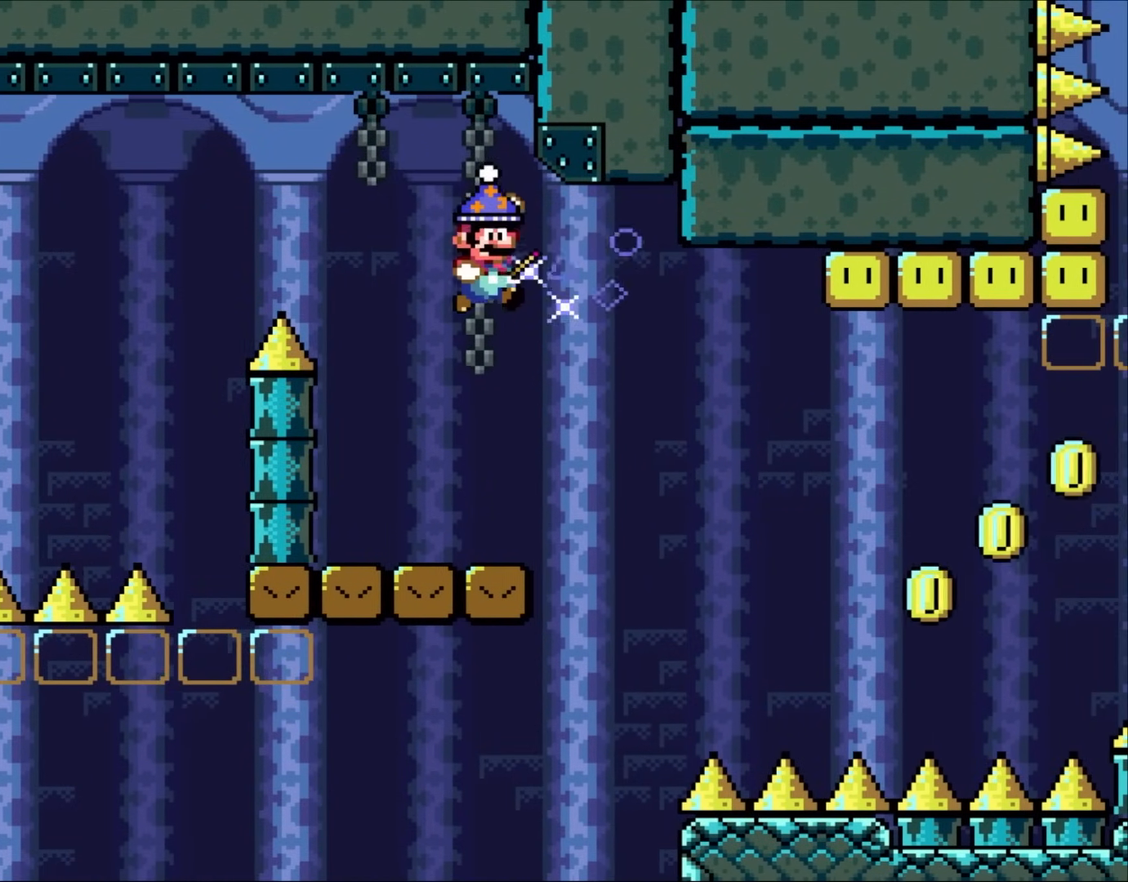
Gameplay with a controller (Nintendo layout); each line is a JSON object with the inputs held at the frame after it (dt_ms = milliseconds from this image to that frame). "events" lists button and stick changes between this image and that frame as [ms after this image, input, new state], when the widget could be followed in between. Not read: A L3 R1 R3 X.
{"dt_ms": 500, "buttons": ["Y", "DPAD_RIGHT"], "events": [[50, "Y", "down"], [117, "B", "up"], [150, "DPAD_LEFT", "down"], [317, "DPAD_LEFT", "up"], [483, "DPAD_RIGHT", "down"]]}
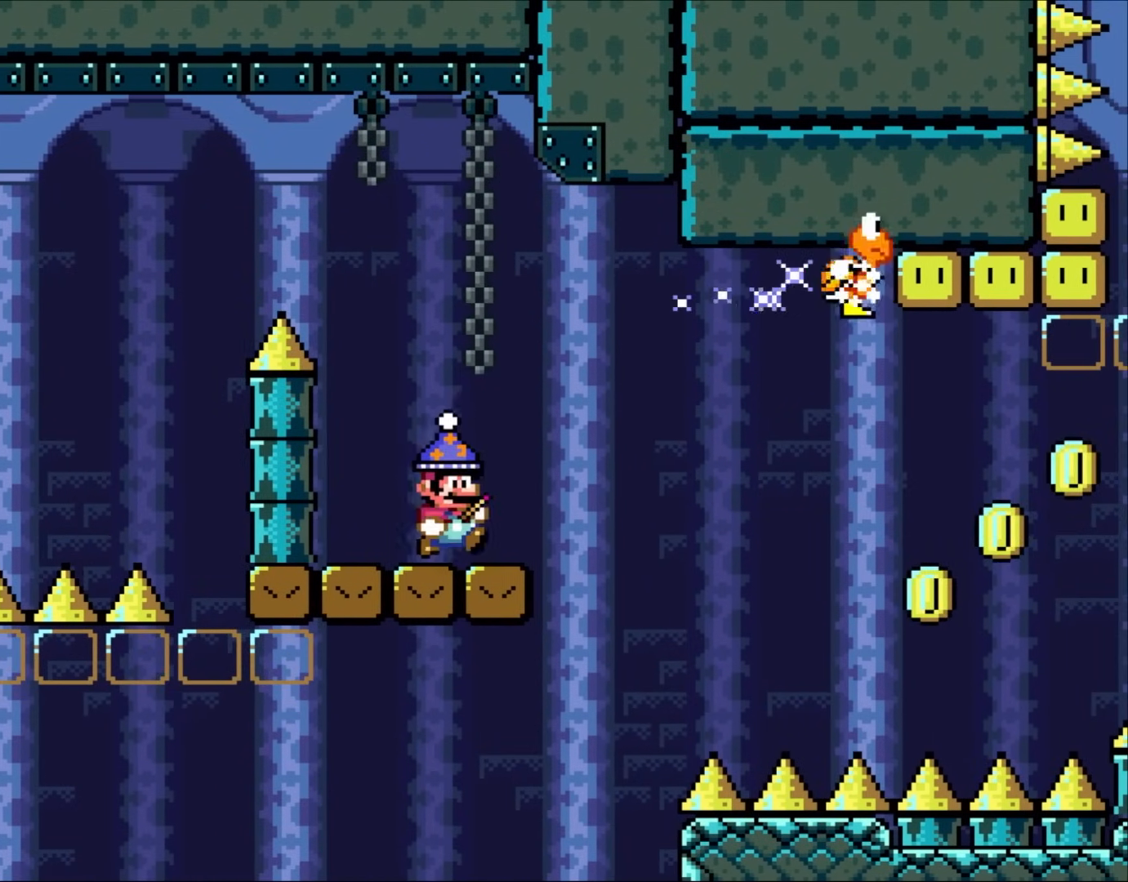
{"dt_ms": 500, "buttons": ["B", "Y", "DPAD_RIGHT"], "events": [[133, "DPAD_RIGHT", "up"], [250, "B", "down"], [250, "DPAD_RIGHT", "down"], [317, "B", "up"], [433, "B", "down"]]}
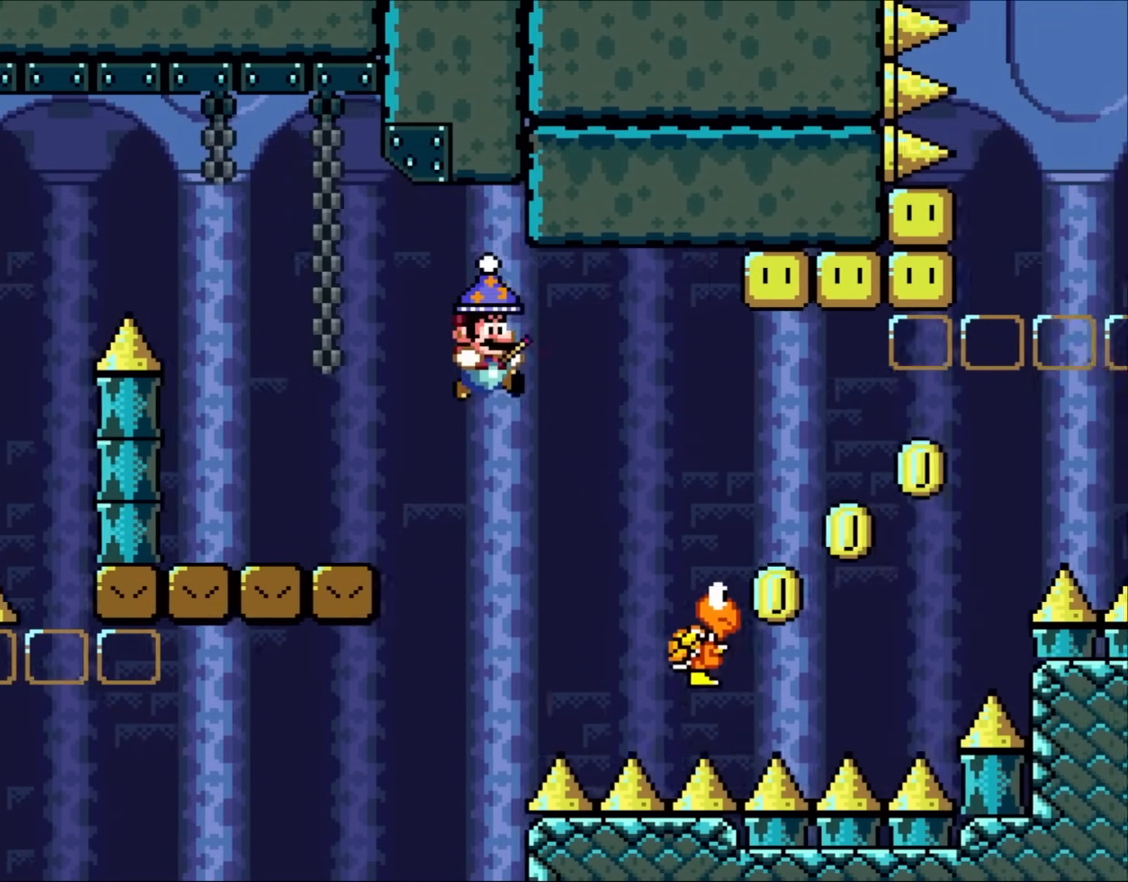
{"dt_ms": 500, "buttons": ["B", "Y", "DPAD_RIGHT"]}
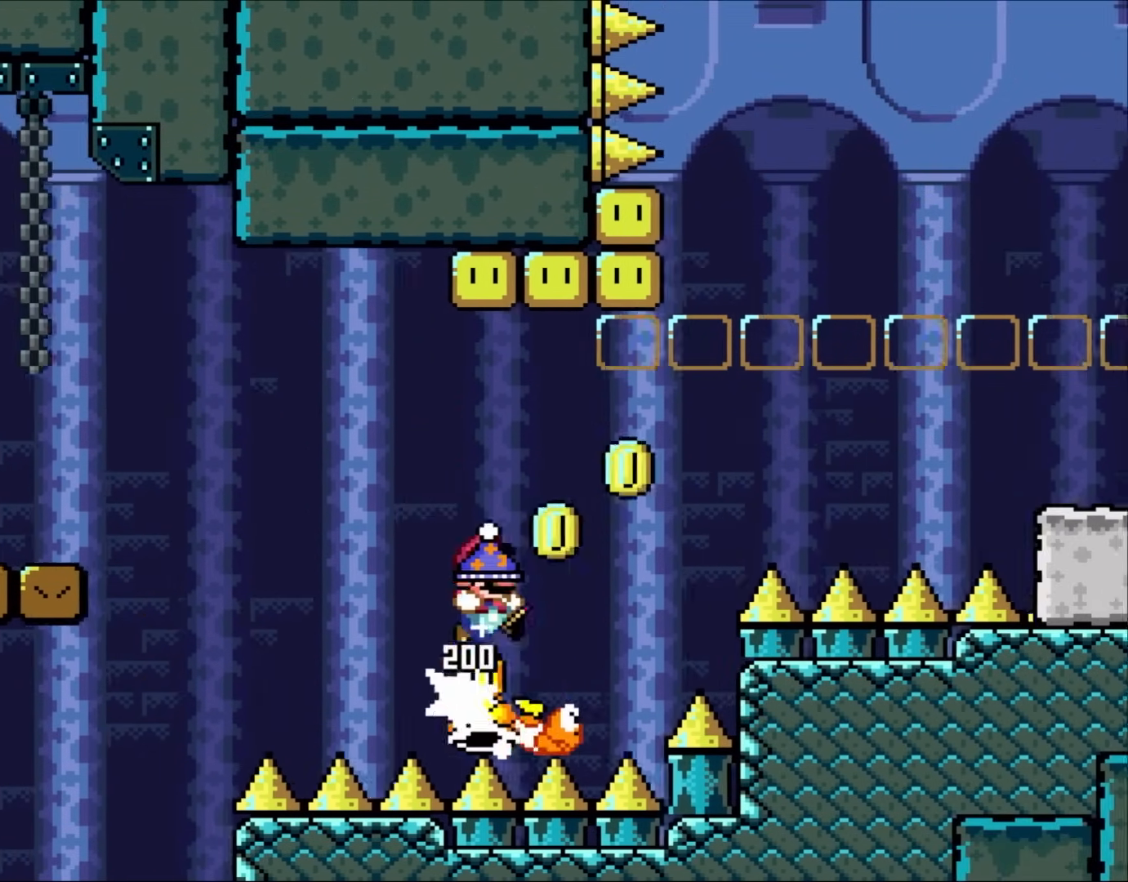
{"dt_ms": 500, "buttons": ["B", "Y", "DPAD_RIGHT"], "events": []}
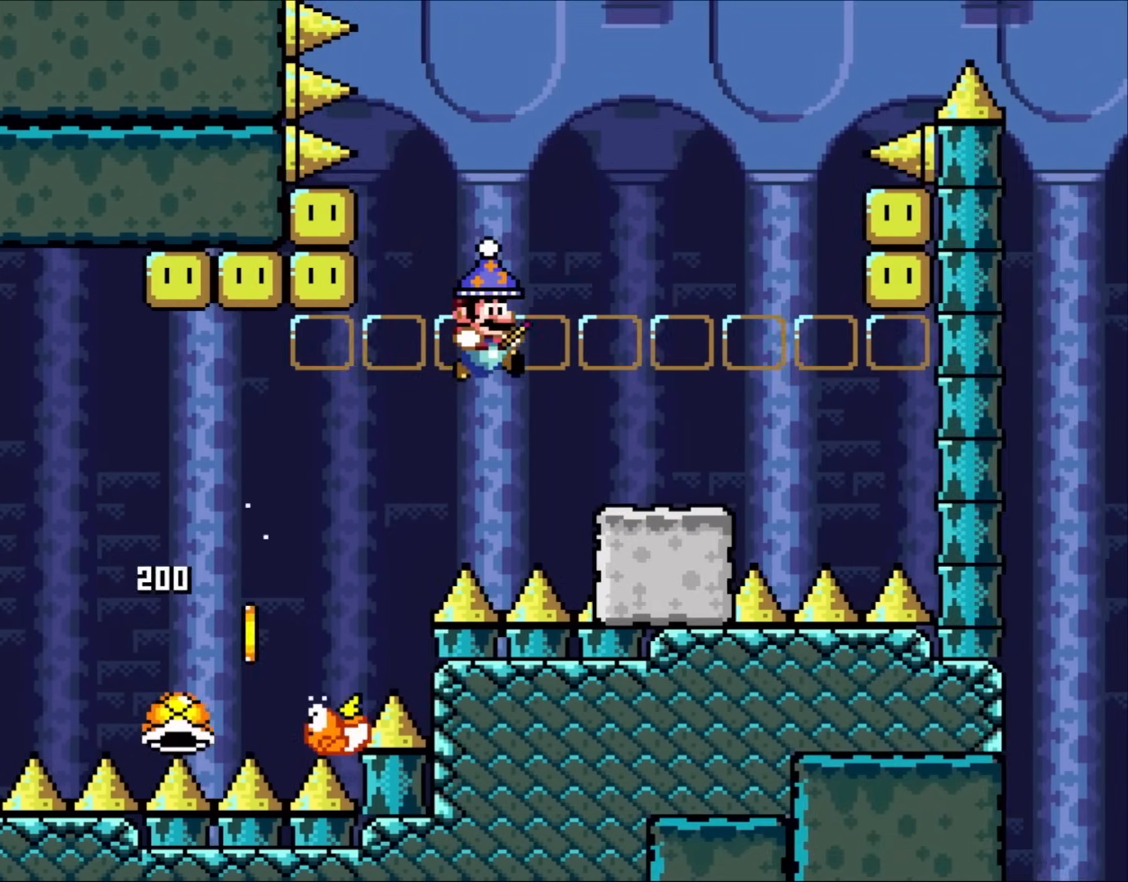
{"dt_ms": 500, "buttons": ["B", "Y", "DPAD_RIGHT"]}
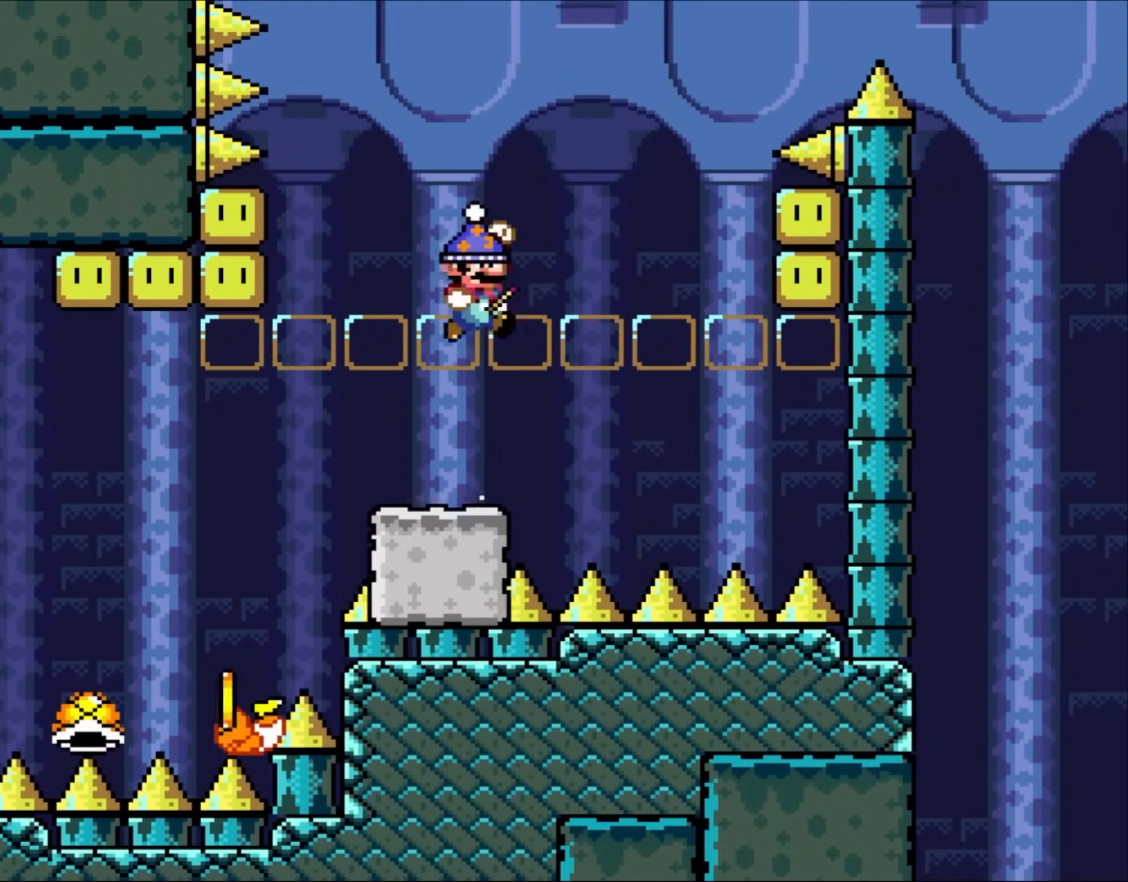
{"dt_ms": 1000, "buttons": ["B", "Y", "DPAD_RIGHT"]}
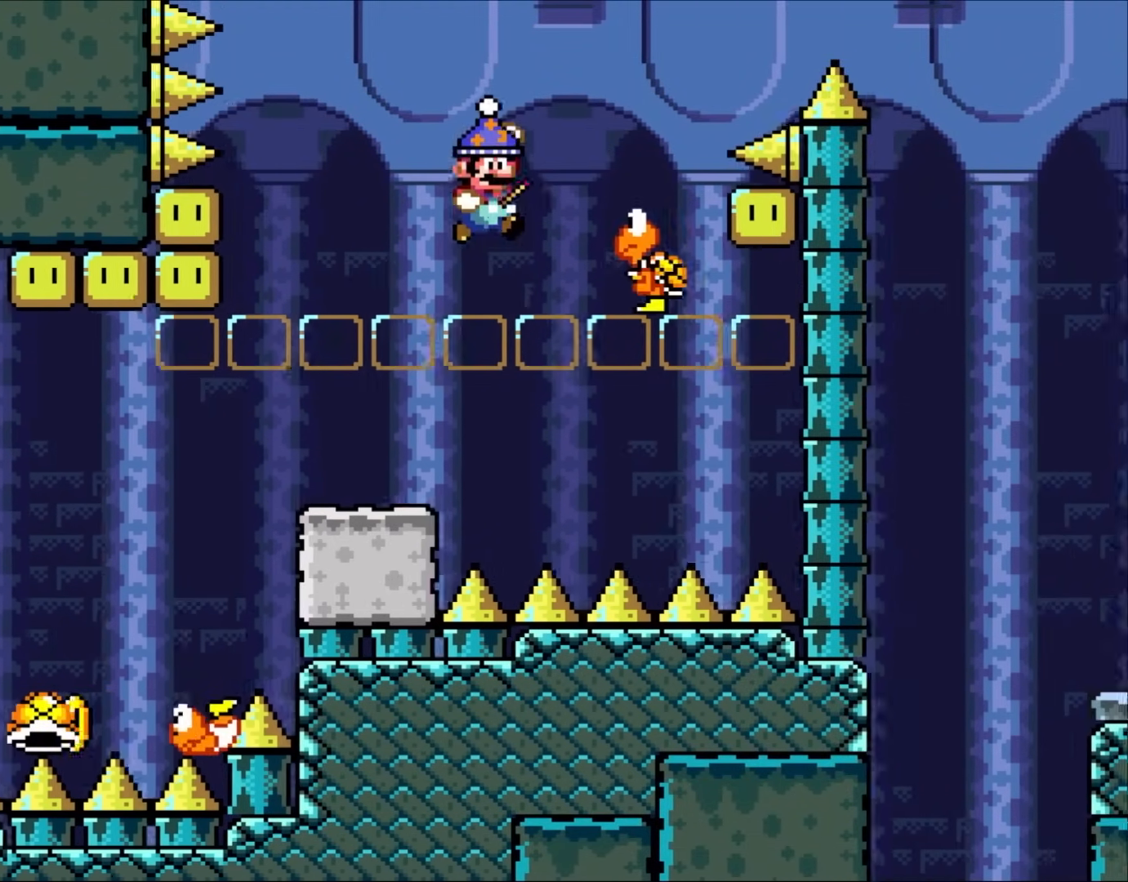
{"dt_ms": 500, "buttons": ["B", "Y", "DPAD_RIGHT"], "events": []}
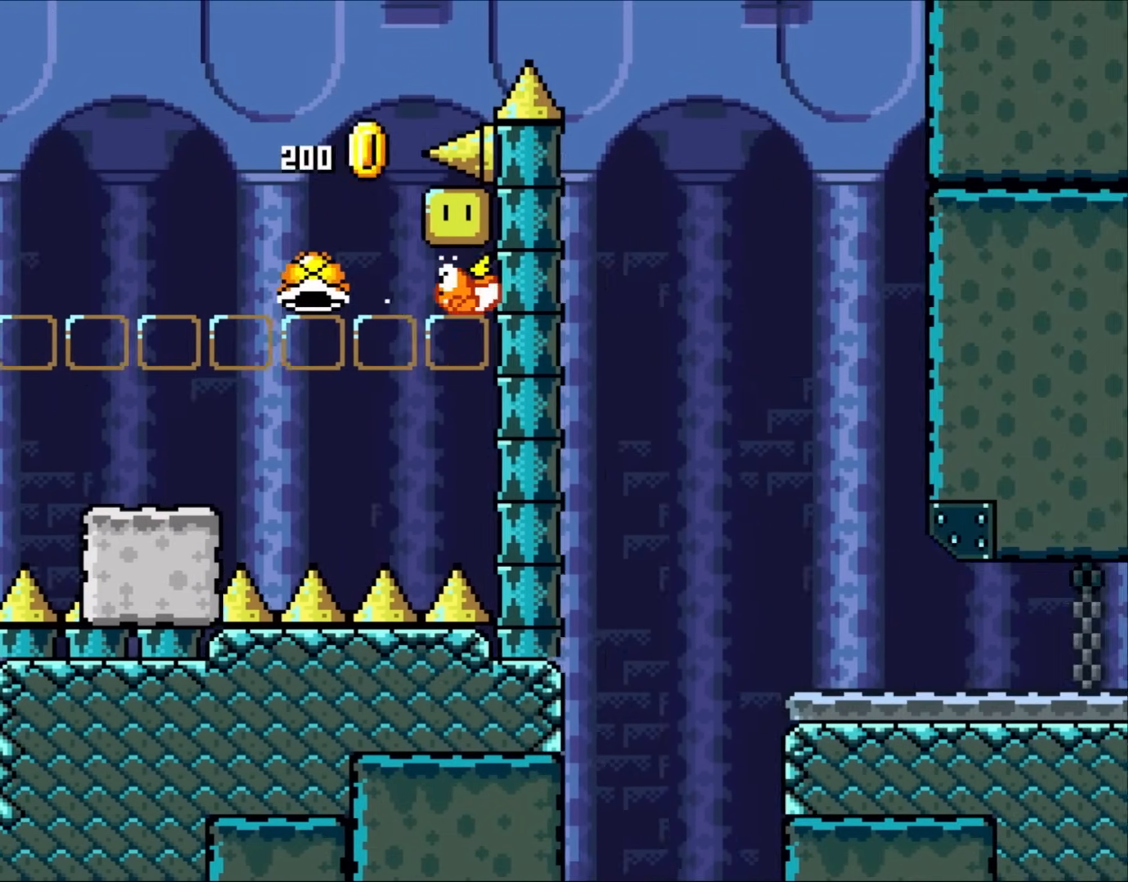
{"dt_ms": 500, "buttons": ["Y", "DPAD_RIGHT"], "events": [[83, "B", "up"]]}
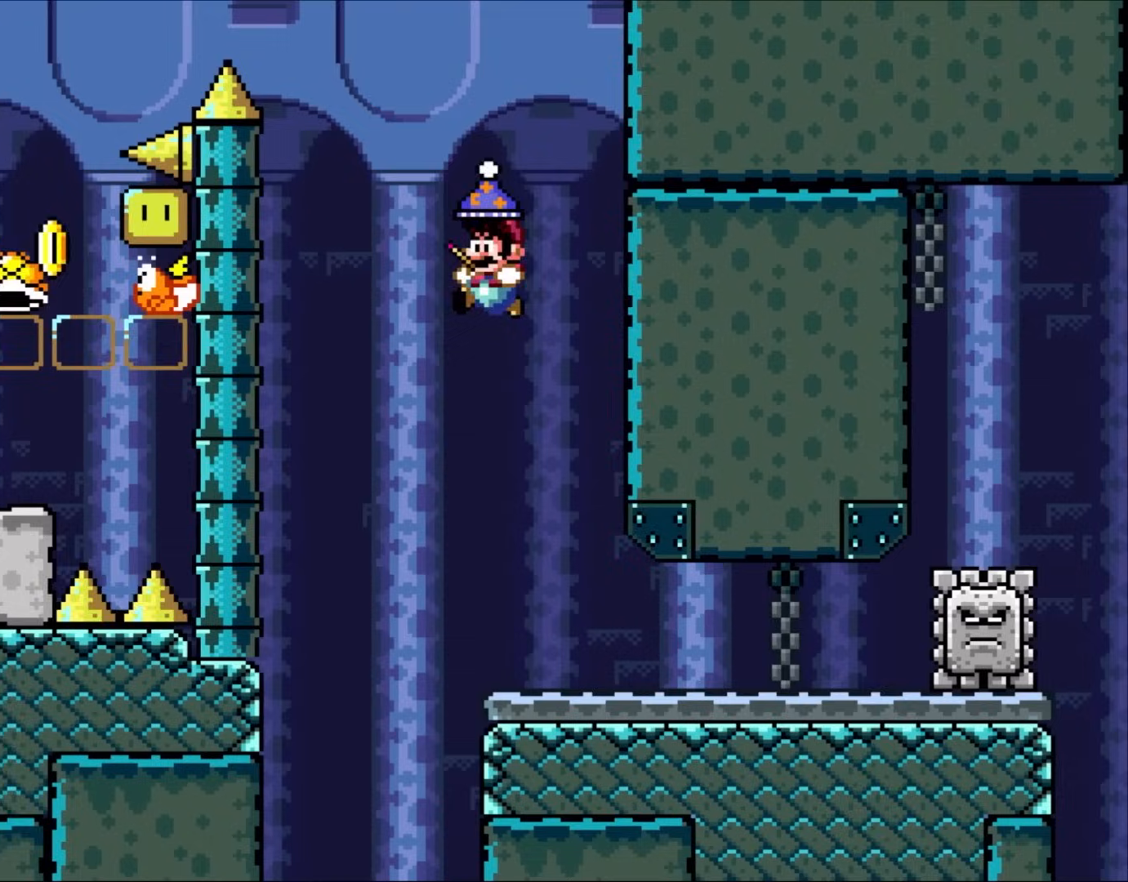
{"dt_ms": 500, "buttons": ["Y"], "events": [[83, "DPAD_RIGHT", "up"], [117, "DPAD_LEFT", "down"], [250, "DPAD_LEFT", "up"], [250, "DPAD_RIGHT", "down"], [350, "DPAD_RIGHT", "up"]]}
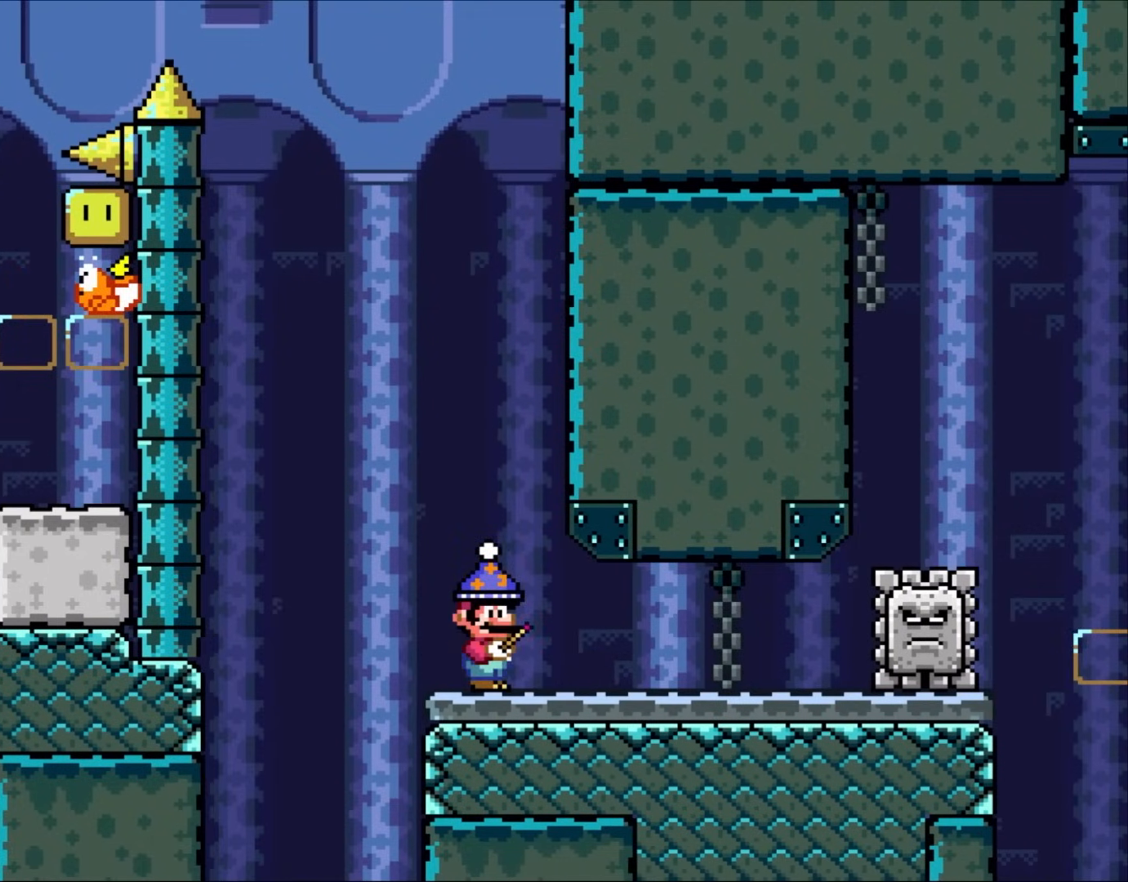
{"dt_ms": 500, "buttons": ["DPAD_LEFT"]}
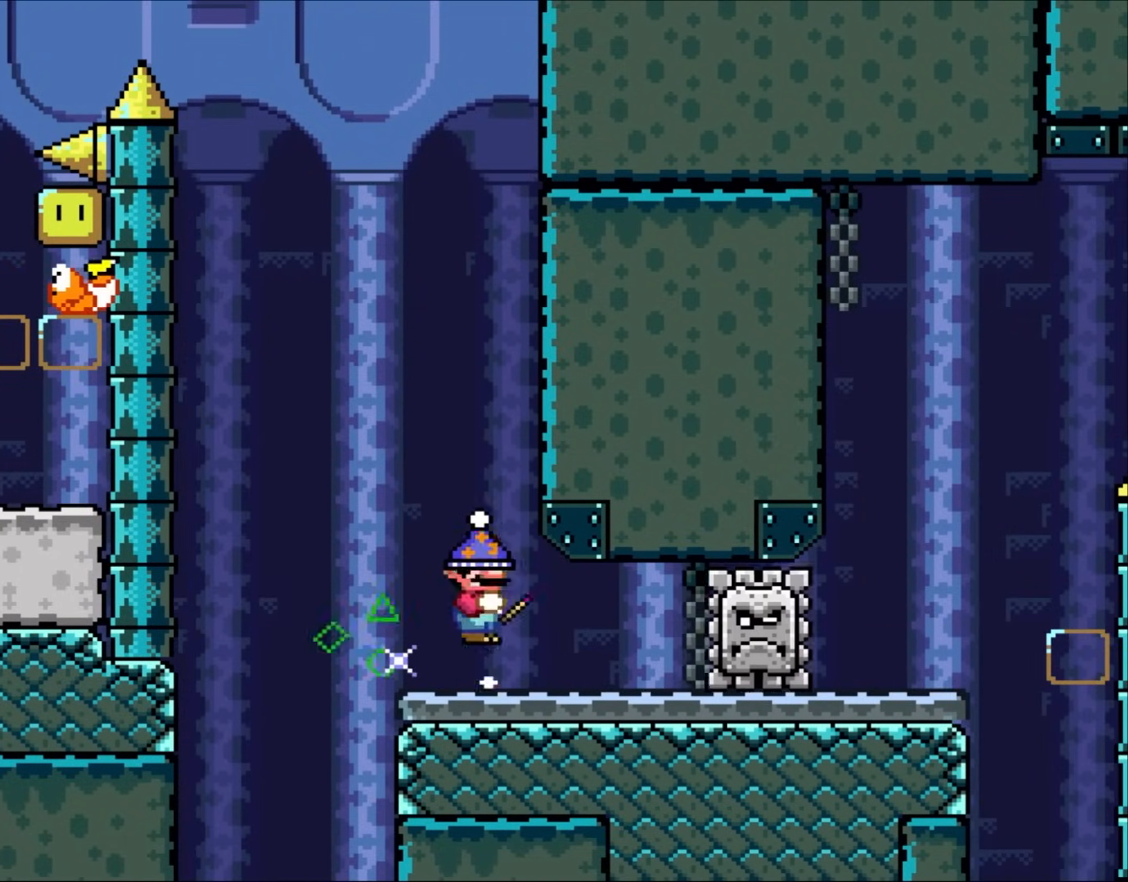
{"dt_ms": 500, "buttons": ["DPAD_RIGHT"], "events": [[50, "B", "down"], [50, "DPAD_LEFT", "up"], [233, "B", "up"], [233, "DPAD_RIGHT", "down"]]}
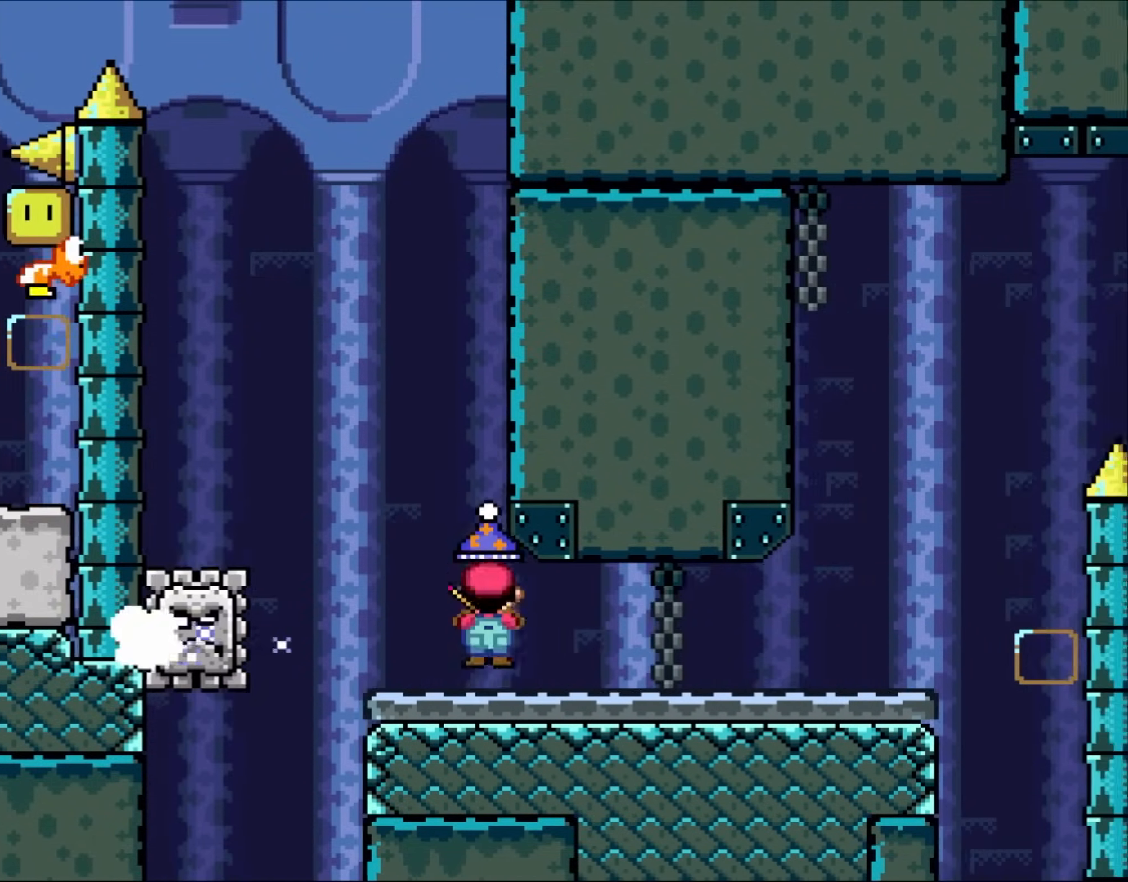
{"dt_ms": 500, "buttons": ["DPAD_RIGHT"]}
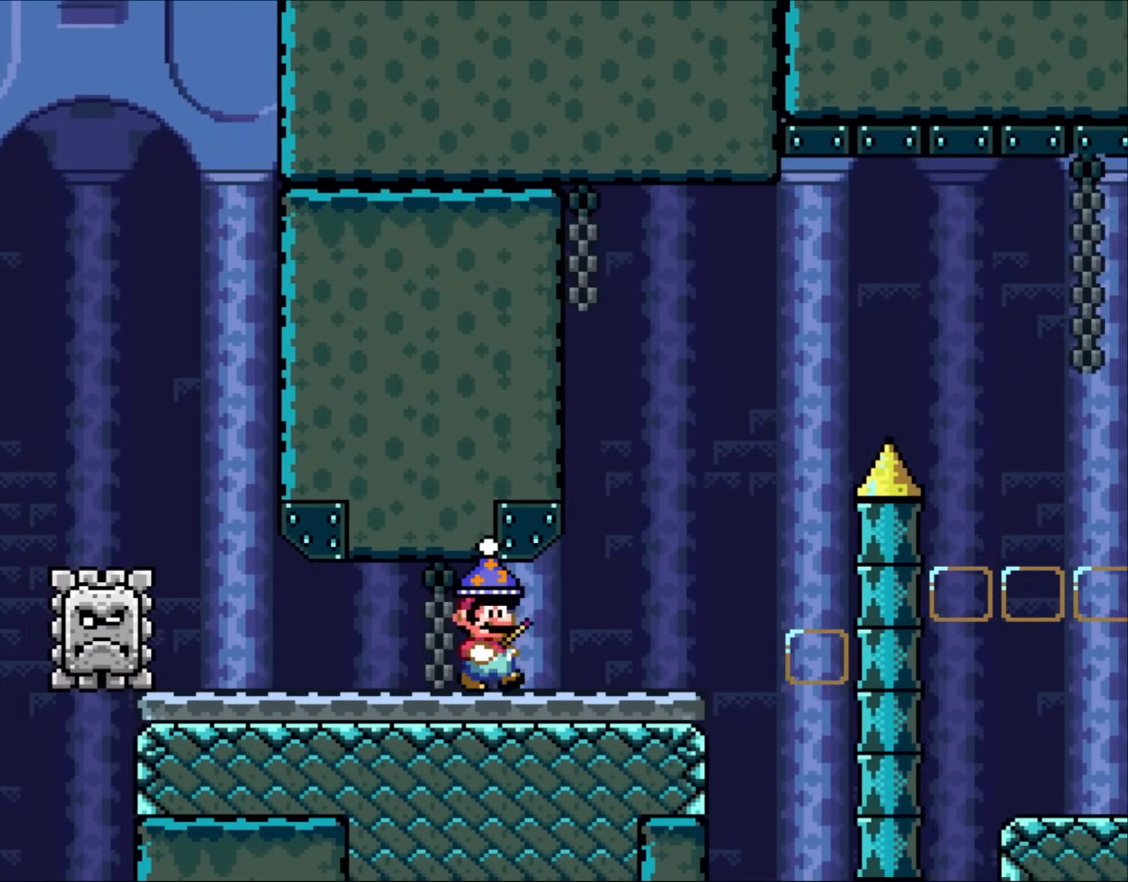
{"dt_ms": 500, "buttons": ["DPAD_RIGHT"], "events": [[283, "B", "down"], [317, "DPAD_LEFT", "down"], [317, "DPAD_RIGHT", "up"], [383, "B", "up"], [417, "DPAD_UP", "down"], [450, "DPAD_LEFT", "up"], [450, "DPAD_RIGHT", "down"], [450, "DPAD_UP", "up"]]}